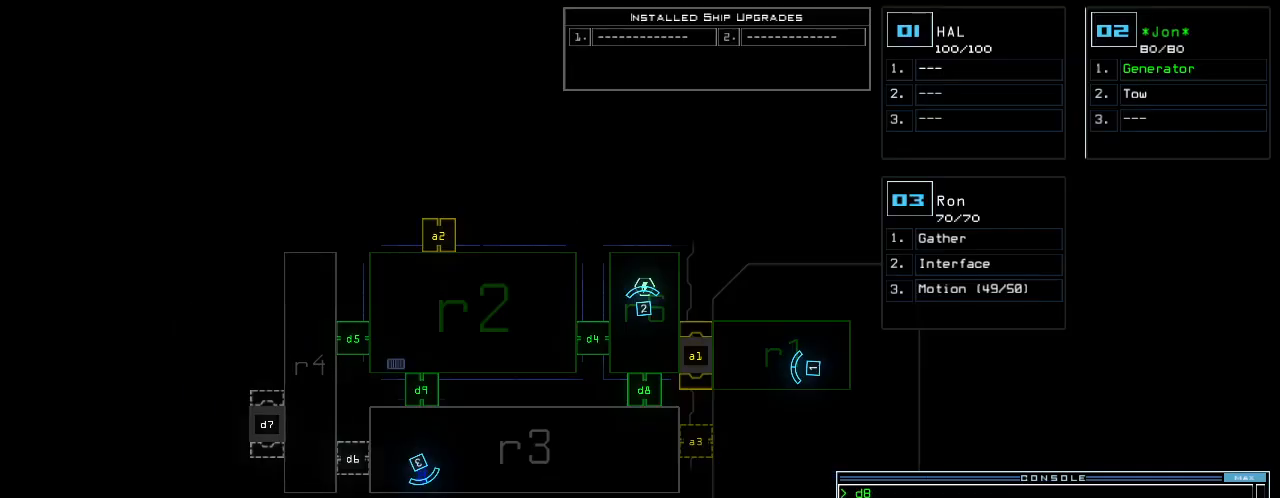
Gameplay with keyboard; each line is a JSON object with the keys held at the frame after it. "events" lists presses ("down") and releases ("up") of ".", "0", "1", "2", "3", "4", "5", "6", "7", "8", "9", "a", "b", "backspace", "c", "caps_lock", "comma", "ctrl_l", "ctrl_r", "d", "down", "e", "equals", "escape", "f", "f8", "g", "h", "i", "j", "k", "l", "left", "m", "minus", "n", "o", "p", "q", "quote", "r", "return", "right", "s", "semicolon", "shift_l", "shift_r", "space", "t", "tab", "tilde", "u", "up", "v", "w", "x", "y" and "z" between this image and that frame as [ms after this image, input, new state], when the widget could be followed in between. No other keys are recorded. Mouse input is not recorded. Not read: other_keys.
{"keys": [], "events": []}
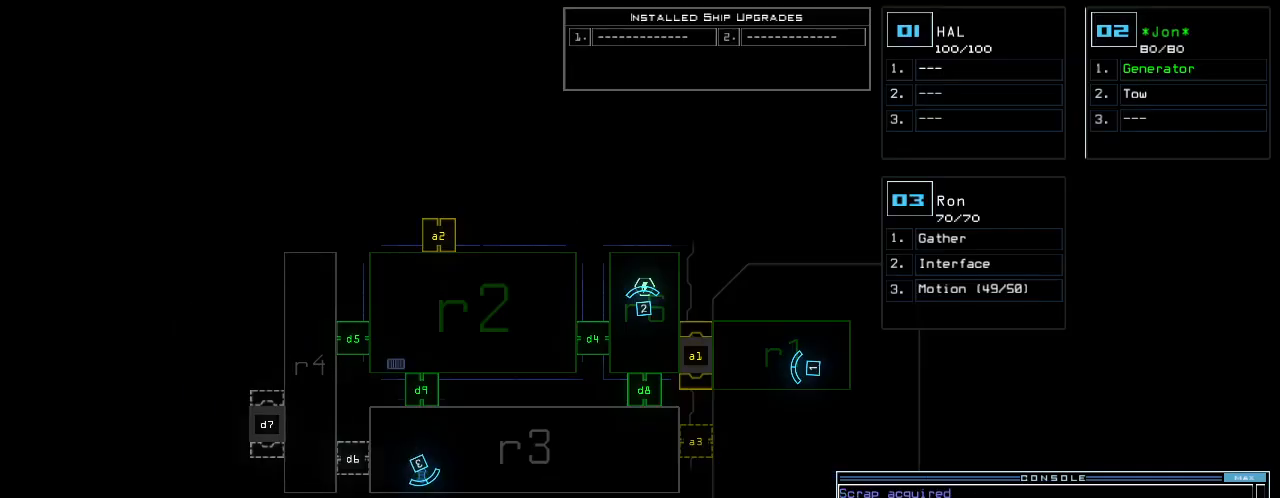
{"keys": ["left", "up"], "events": [[120, "space", "down"], [160, "left", "down"], [220, "space", "up"], [220, "up", "down"]]}
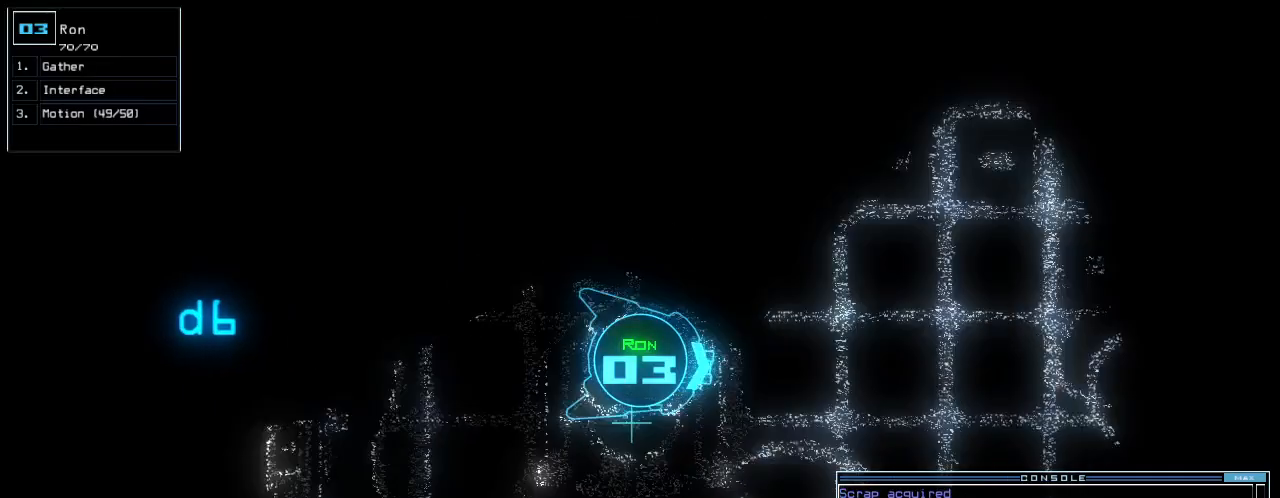
{"keys": ["up"], "events": [[260, "left", "up"]]}
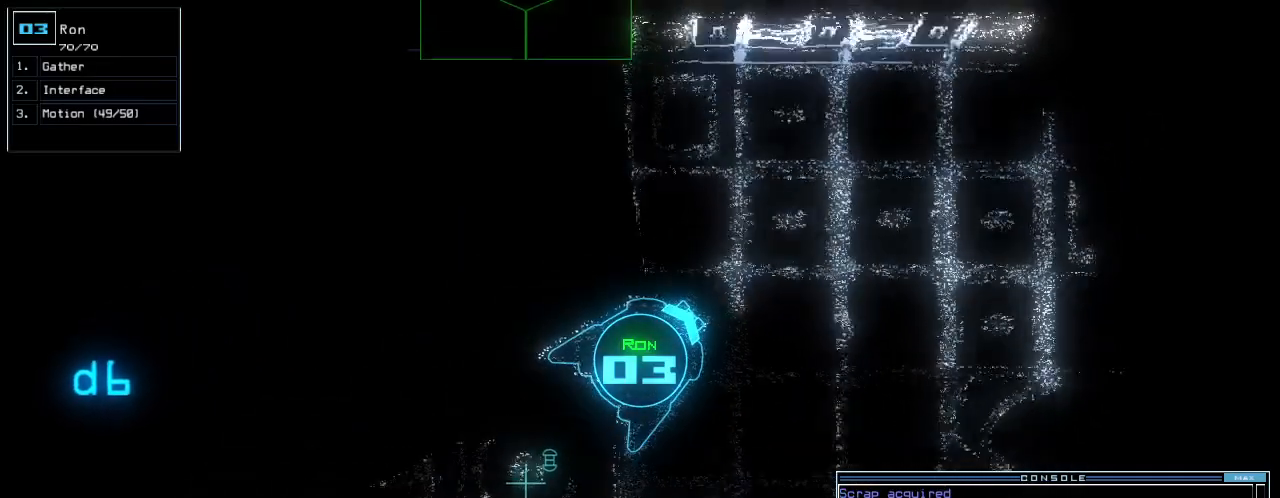
{"keys": ["right", "up"], "events": [[420, "right", "down"]]}
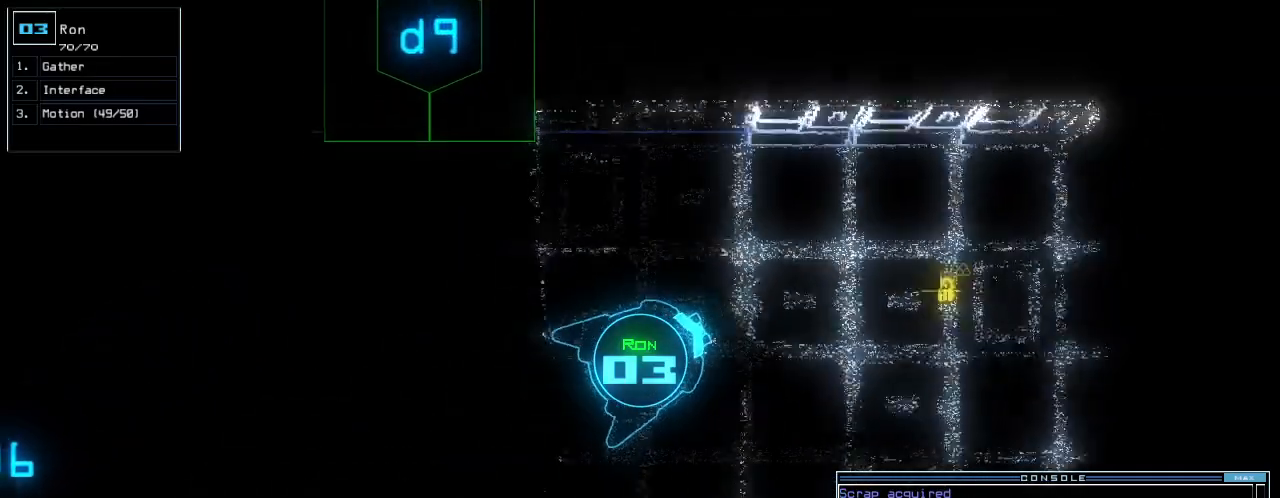
{"keys": ["up"], "events": [[20, "right", "up"], [140, "right", "down"], [320, "right", "up"]]}
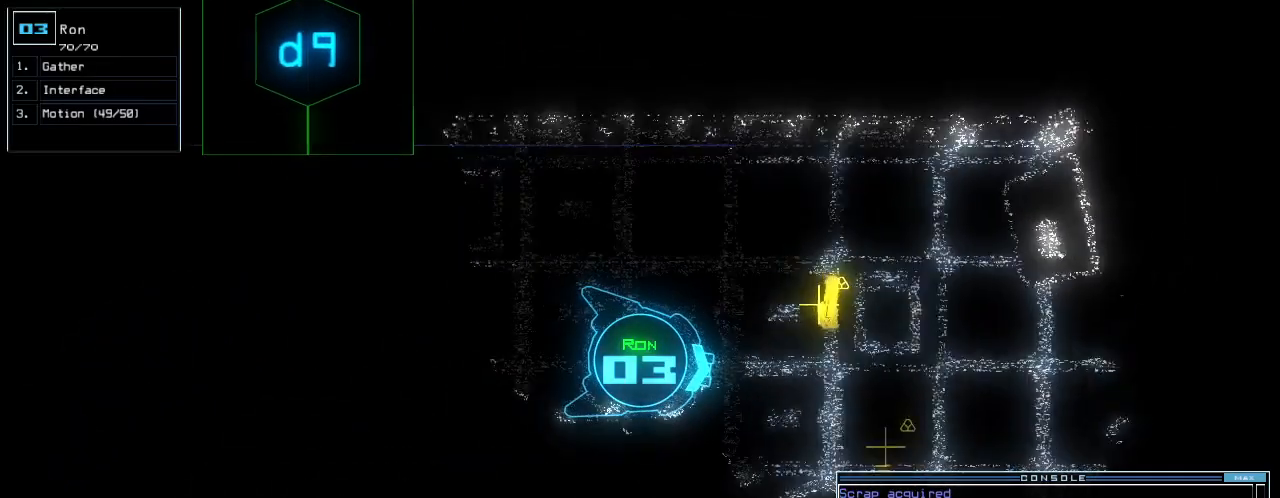
{"keys": ["up"], "events": [[20, "left", "down"], [160, "left", "up"], [360, "right", "down"], [420, "right", "up"]]}
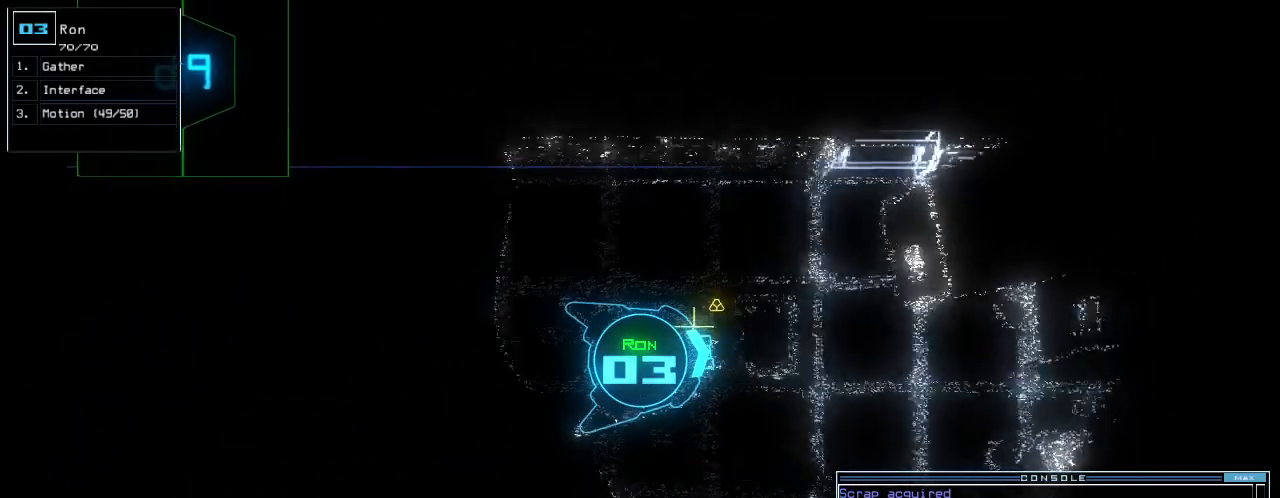
{"keys": ["right", "up"], "events": [[40, "g", "down"], [80, "return", "down"], [140, "g", "up"], [140, "r", "down"], [160, "return", "up"], [160, "up", "up"], [200, "r", "up"], [280, "right", "down"], [380, "up", "down"], [440, "e", "down"], [500, "e", "up"]]}
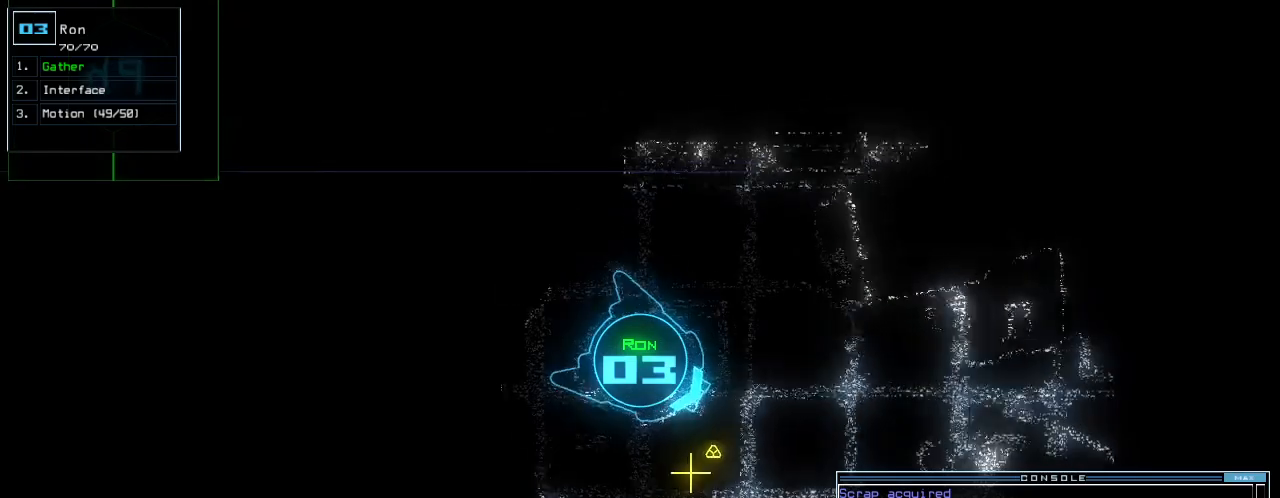
{"keys": ["up"], "events": [[100, "right", "up"], [260, "g", "down"], [300, "return", "down"], [340, "g", "up"], [420, "return", "up"]]}
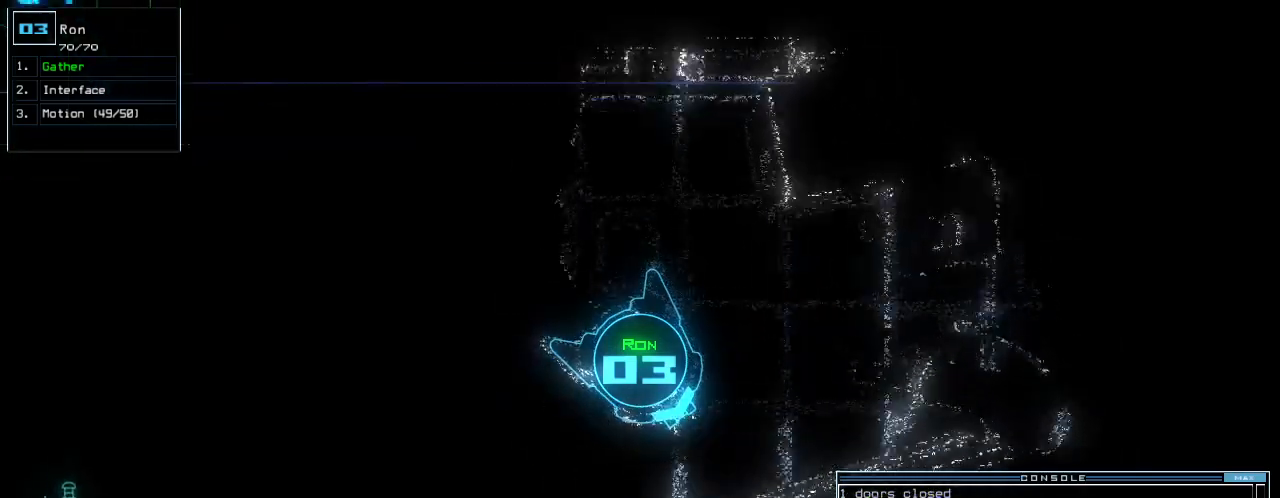
{"keys": ["up"], "events": [[80, "left", "down"], [440, "left", "up"]]}
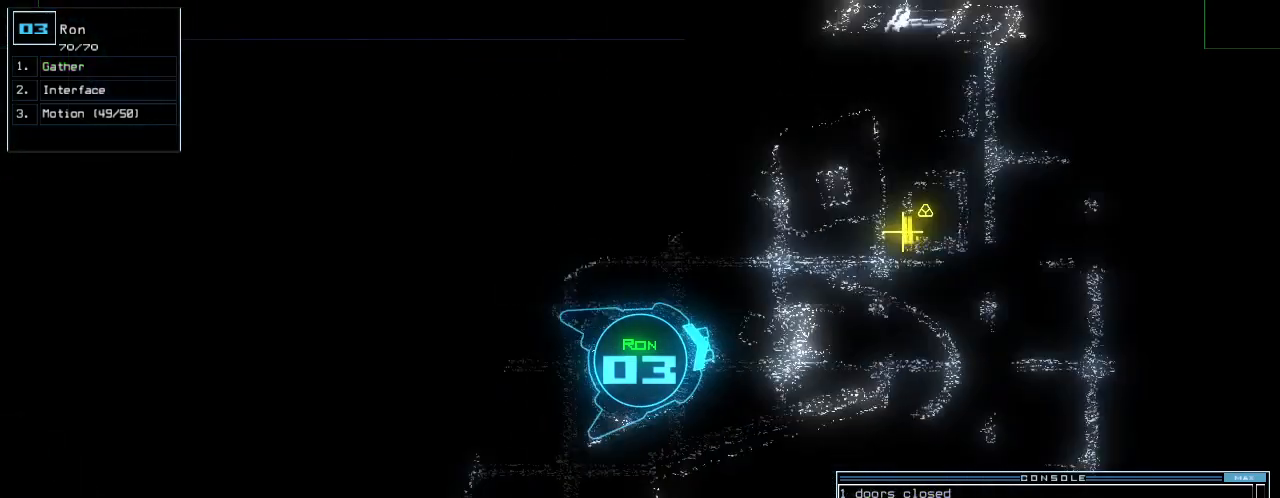
{"keys": [], "events": [[100, "up", "up"], [360, "up", "down"], [460, "up", "up"]]}
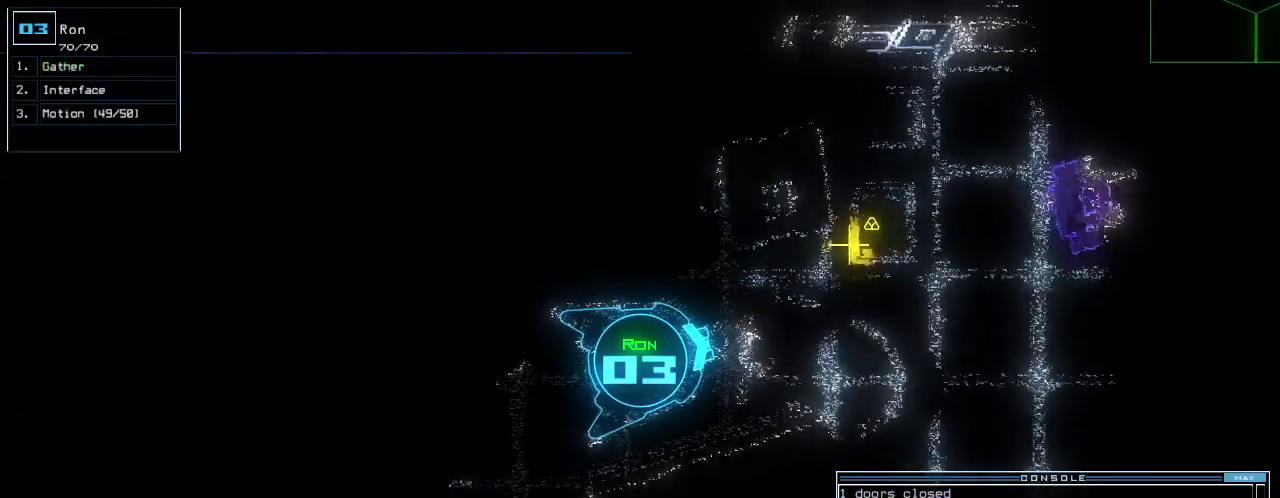
{"keys": [], "events": [[200, "down", "down"], [240, "down", "up"]]}
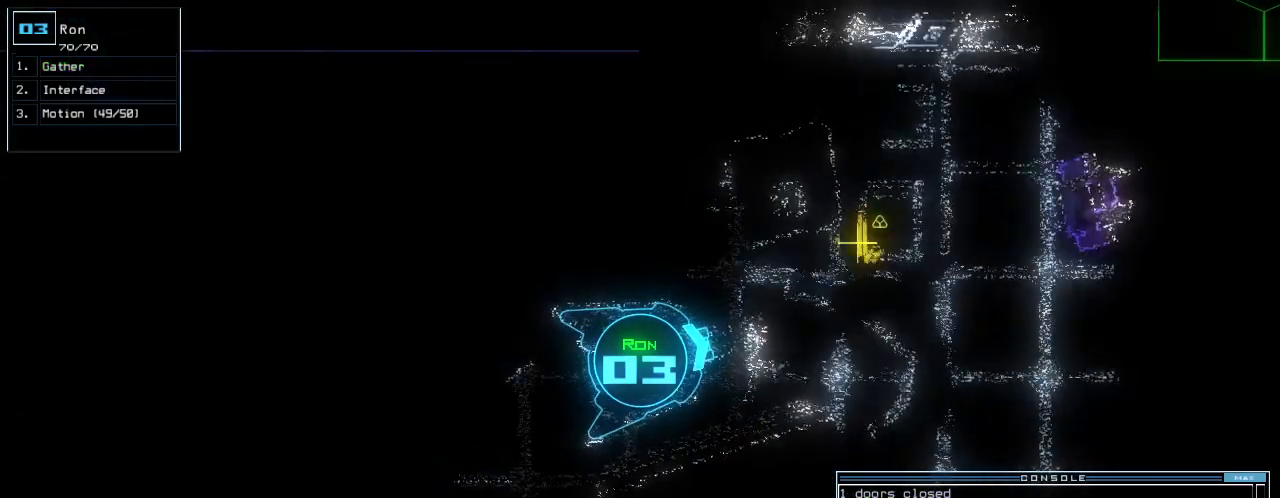
{"keys": [], "events": []}
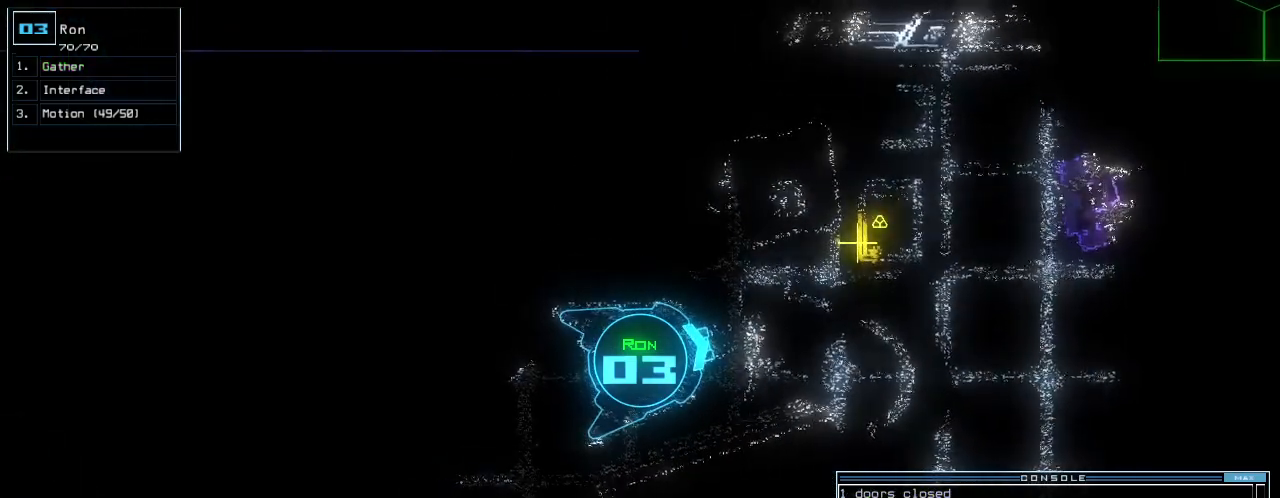
{"keys": ["down"], "events": [[440, "down", "down"]]}
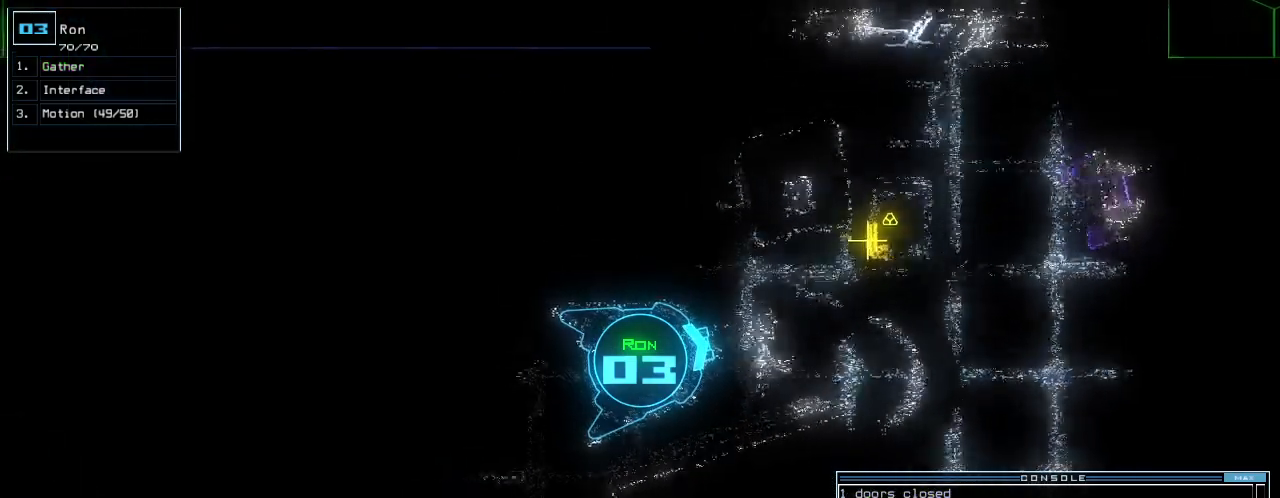
{"keys": [], "events": [[80, "down", "up"]]}
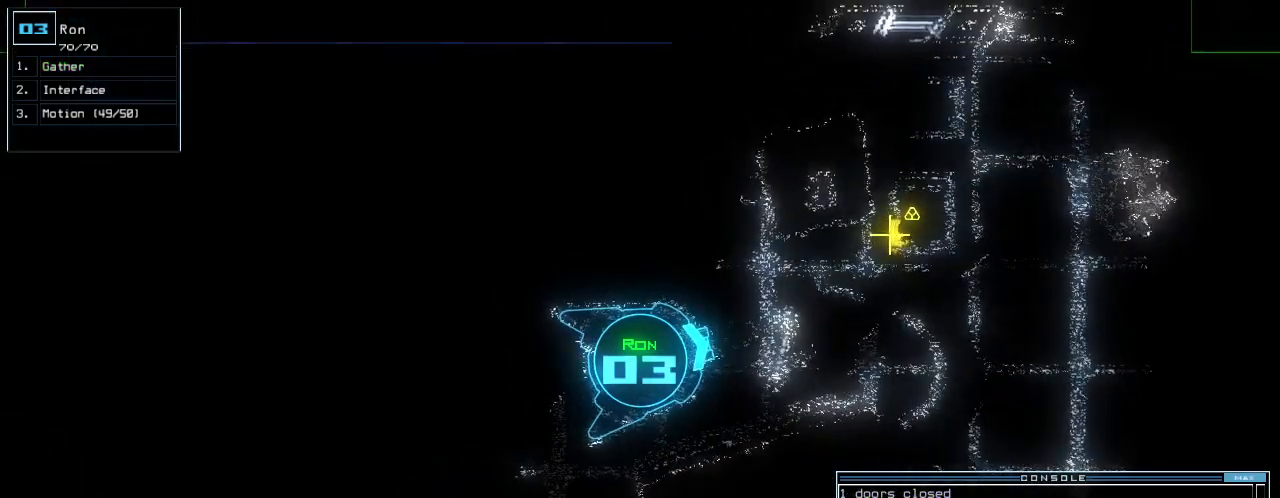
{"keys": [], "events": []}
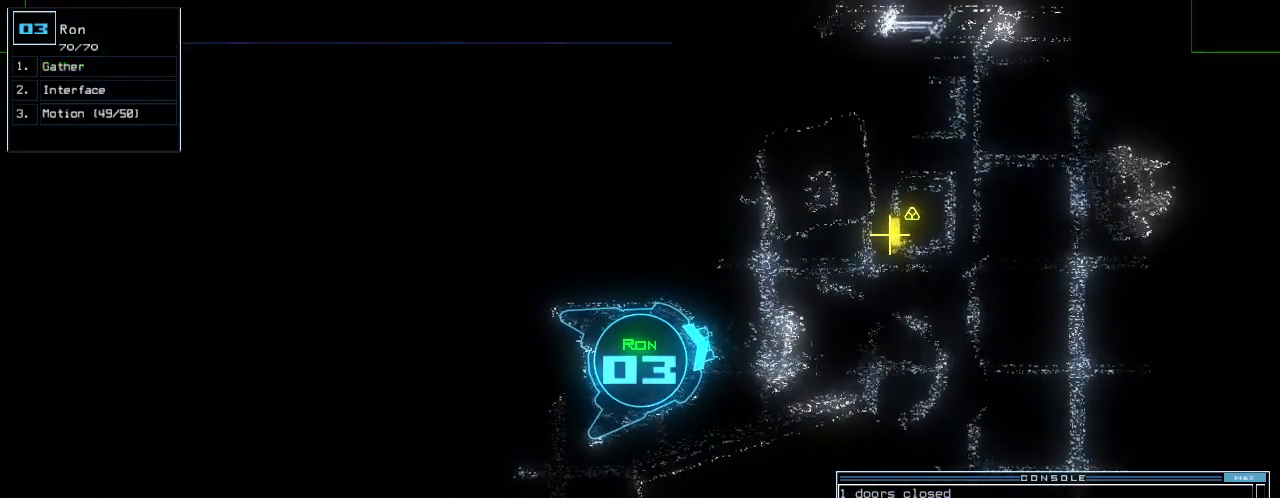
{"keys": [], "events": []}
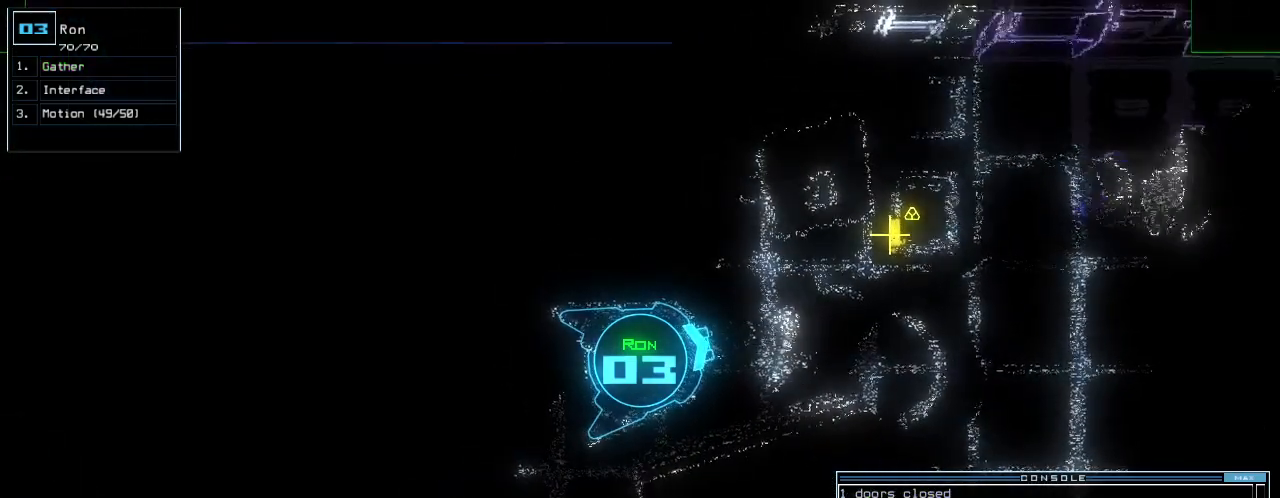
{"keys": [], "events": [[280, "down", "down"], [400, "down", "up"]]}
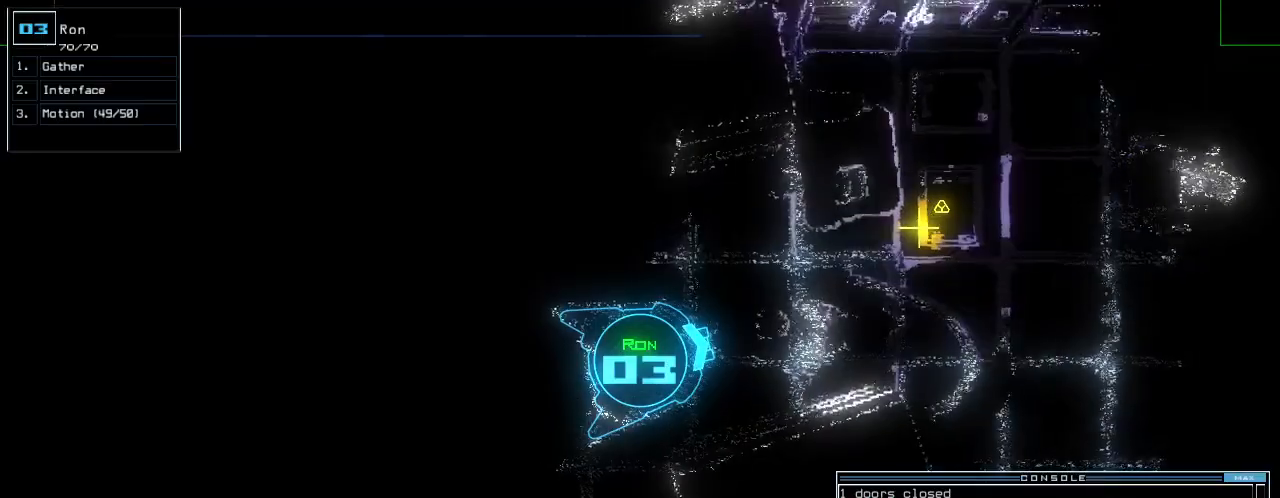
{"keys": [], "events": []}
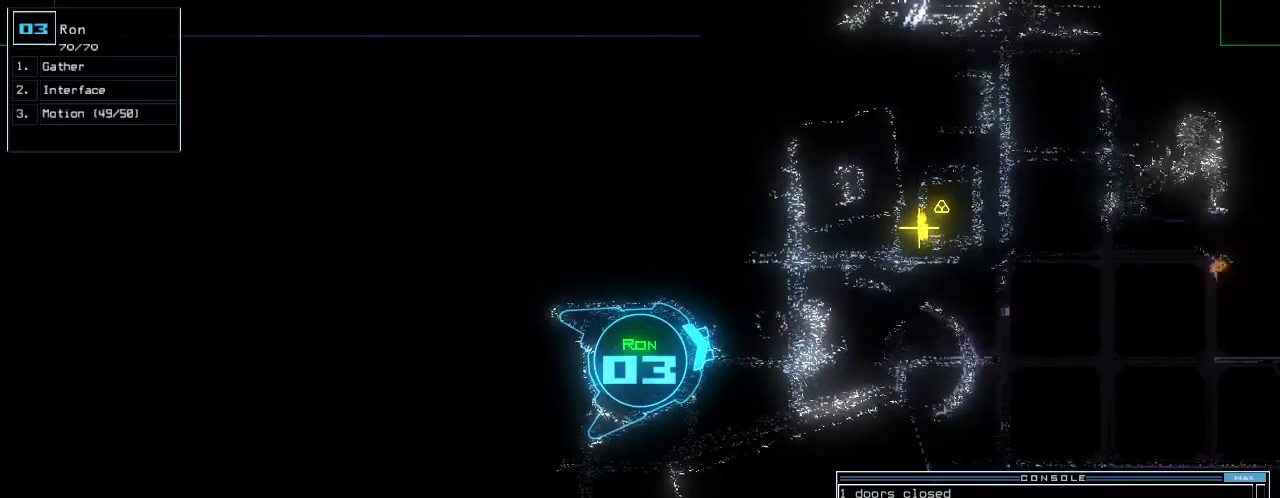
{"keys": ["right", "up"], "events": [[60, "left", "down"], [80, "up", "down"], [280, "left", "up"], [440, "right", "down"]]}
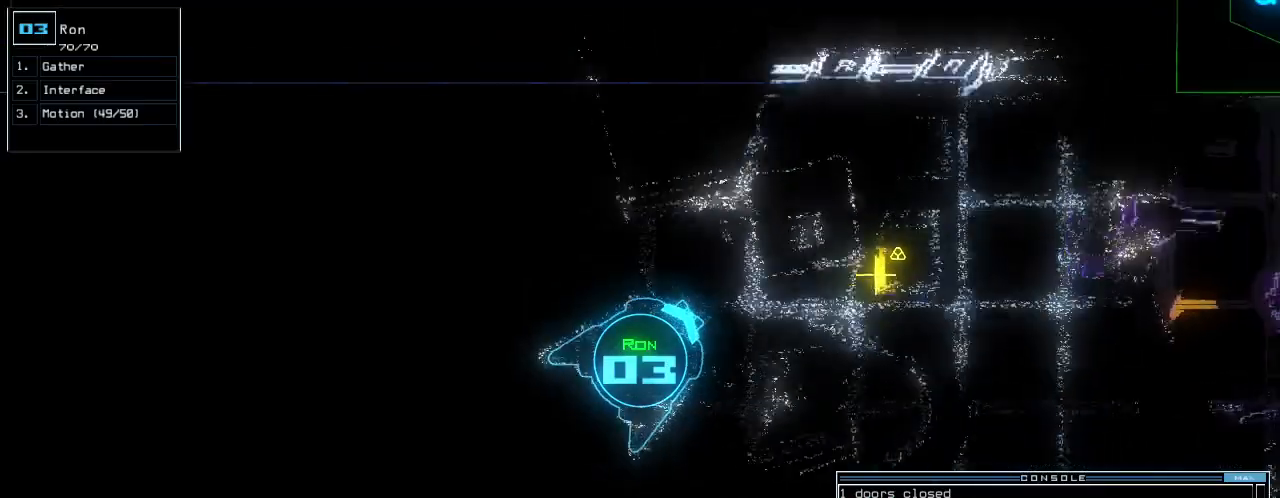
{"keys": ["up"], "events": [[40, "right", "up"], [180, "right", "down"], [260, "right", "up"], [360, "right", "down"], [400, "right", "up"], [440, "right", "down"], [460, "right", "up"]]}
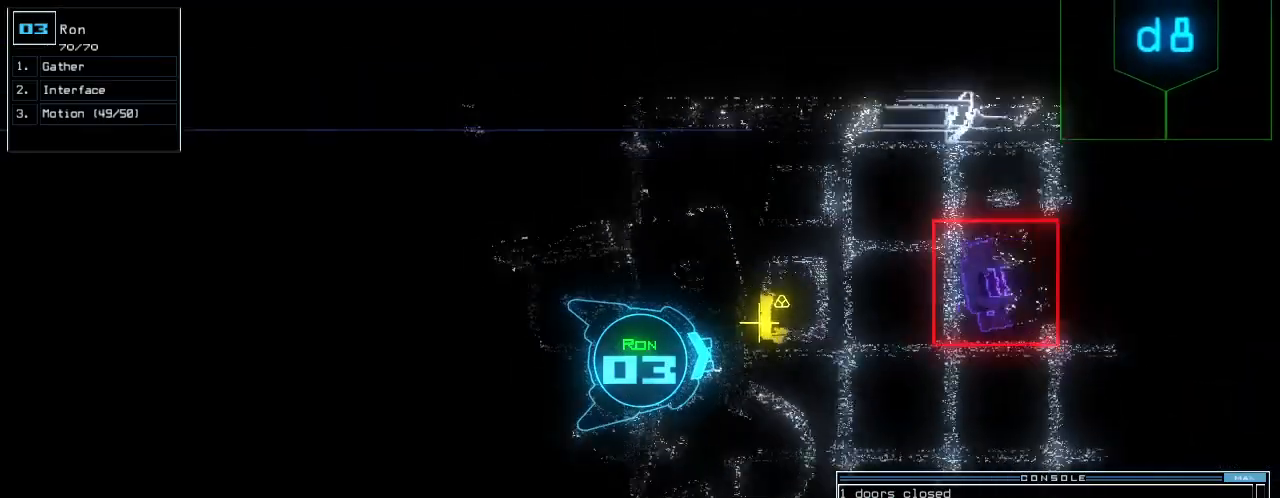
{"keys": ["right", "up"], "events": [[220, "g", "down"], [280, "return", "down"], [320, "g", "up"], [360, "return", "up"], [480, "right", "down"]]}
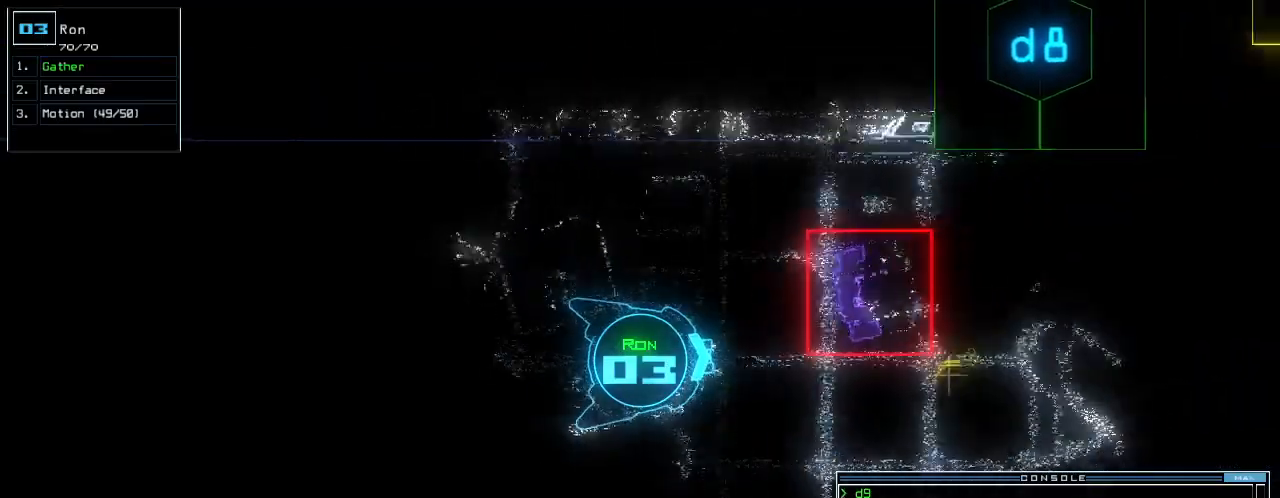
{"keys": ["up"], "events": [[360, "right", "up"]]}
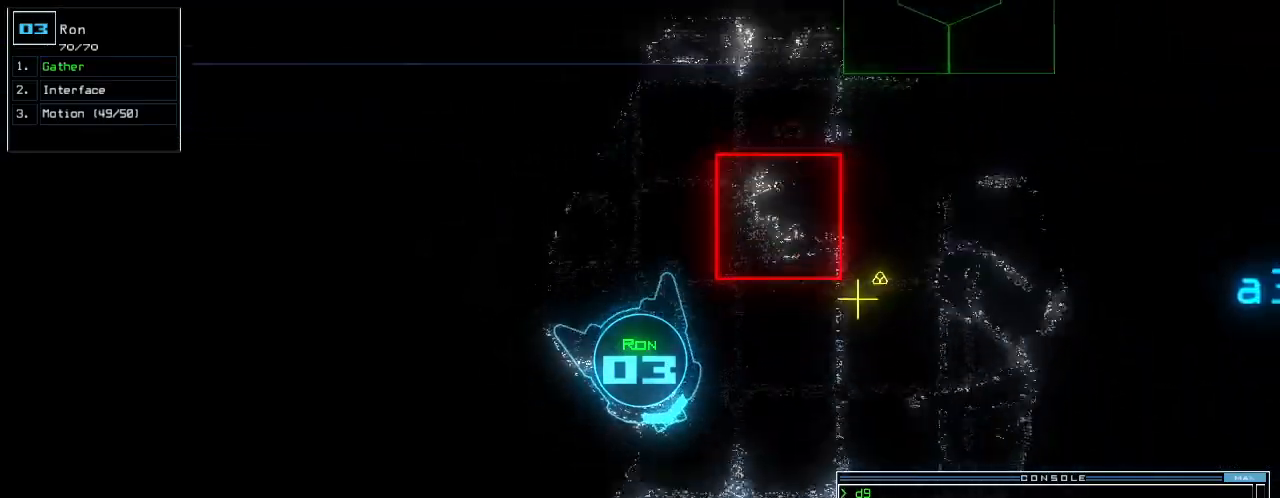
{"keys": ["left", "up"], "events": [[120, "left", "down"], [260, "left", "up"], [460, "left", "down"]]}
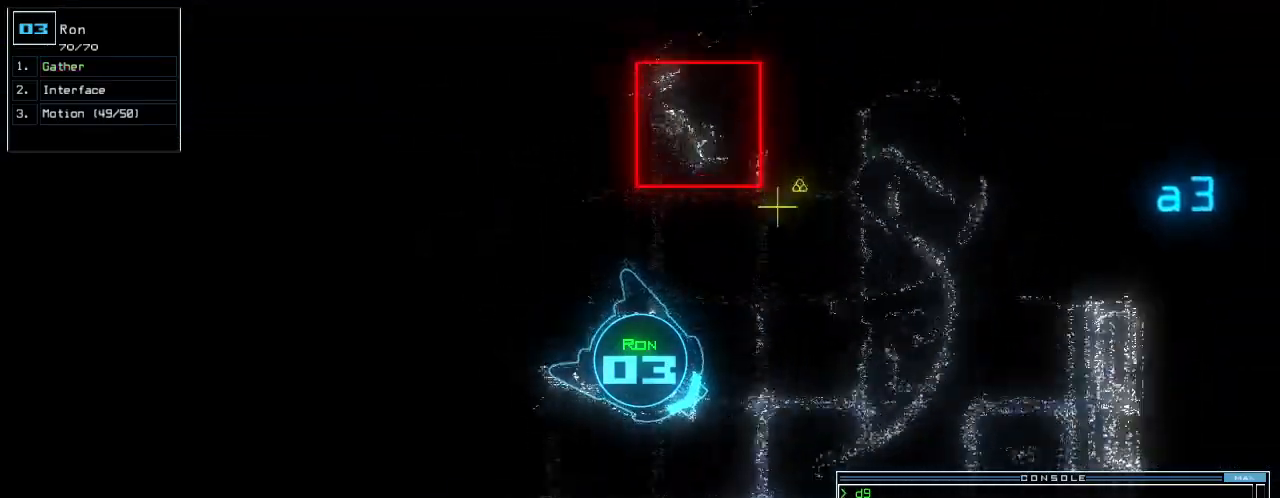
{"keys": ["left"], "events": [[100, "left", "up"], [220, "left", "down"], [420, "up", "up"]]}
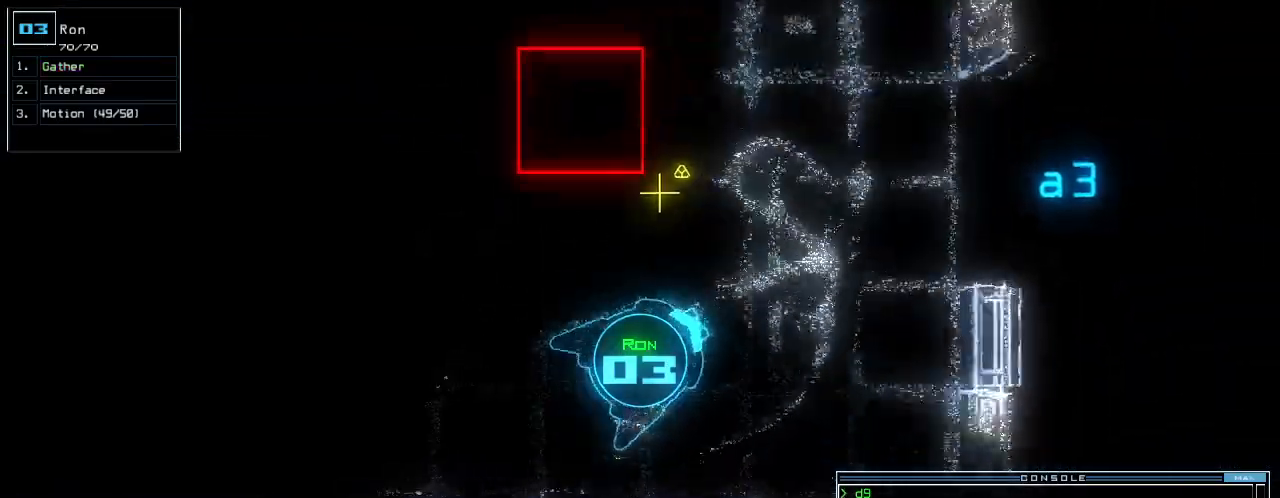
{"keys": ["g", "up"], "events": [[220, "up", "down"], [240, "left", "up"], [480, "g", "down"]]}
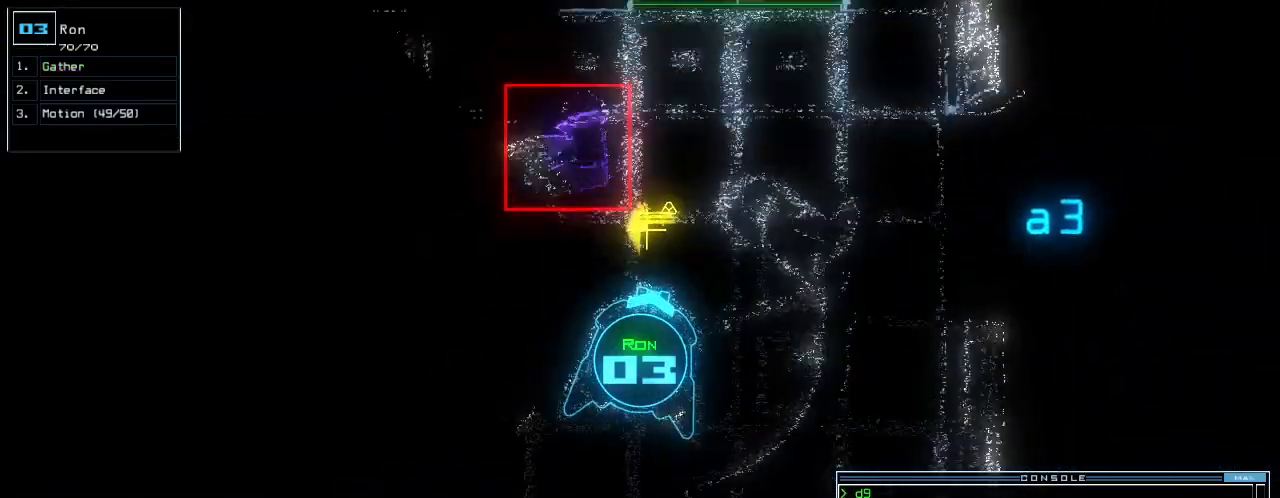
{"keys": [], "events": [[80, "g", "up"], [280, "up", "up"], [420, "down", "down"], [460, "down", "up"]]}
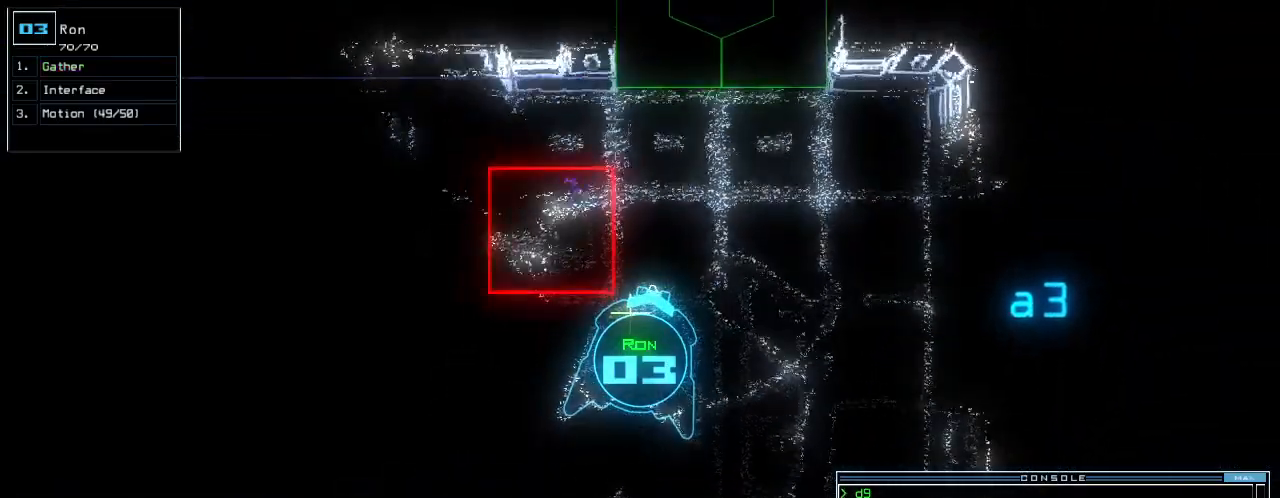
{"keys": ["up"], "events": [[40, "down", "down"], [80, "down", "up"], [120, "down", "down"], [340, "down", "up"], [440, "up", "down"]]}
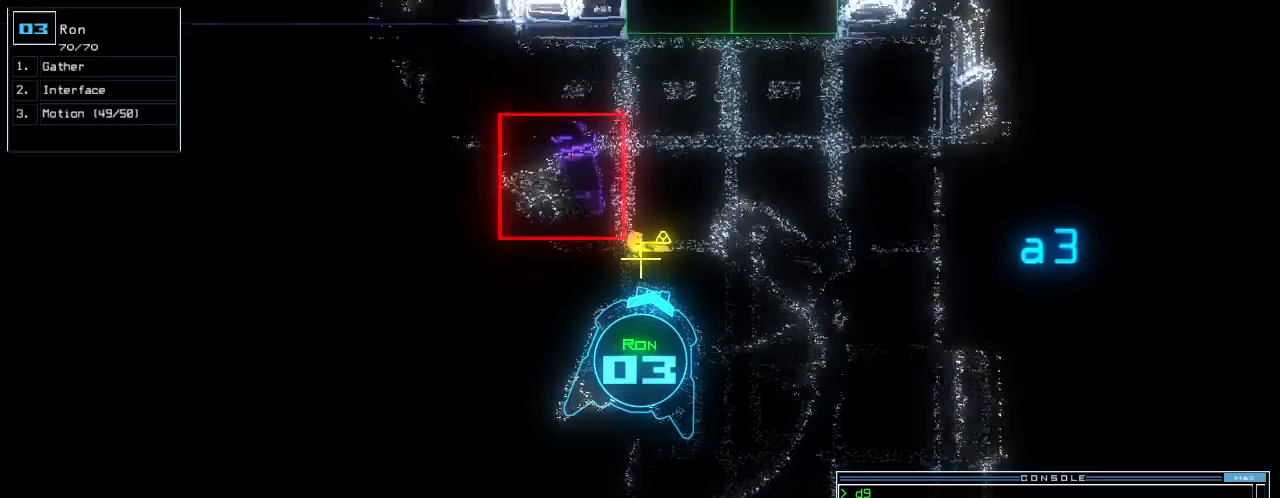
{"keys": ["down"], "events": [[260, "return", "down"], [300, "up", "up"], [320, "return", "up"], [420, "down", "down"]]}
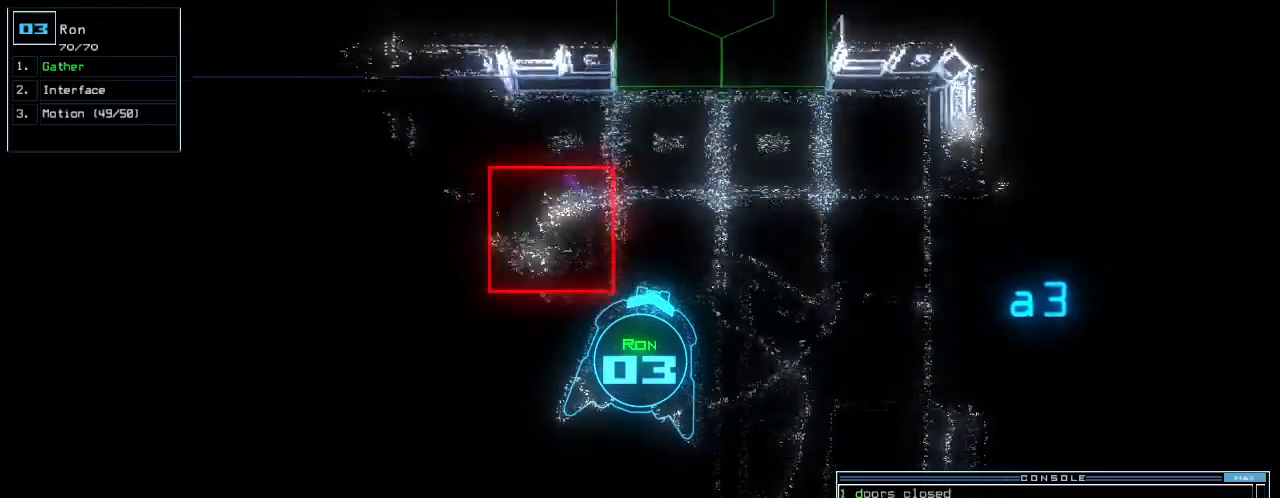
{"keys": ["left", "up"], "events": [[100, "left", "down"], [220, "down", "up"], [320, "up", "down"]]}
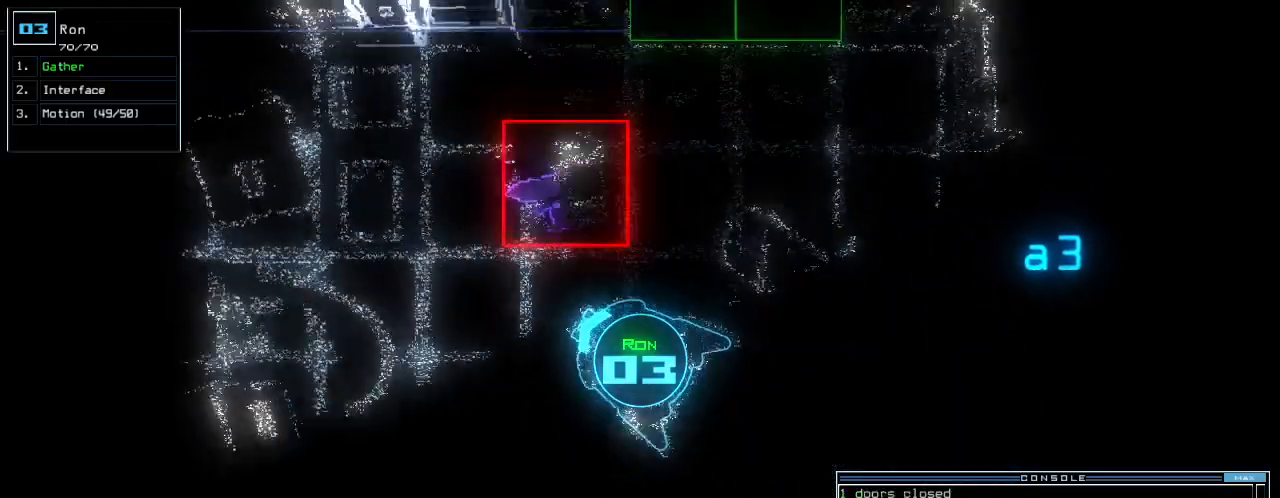
{"keys": ["right", "up"]}
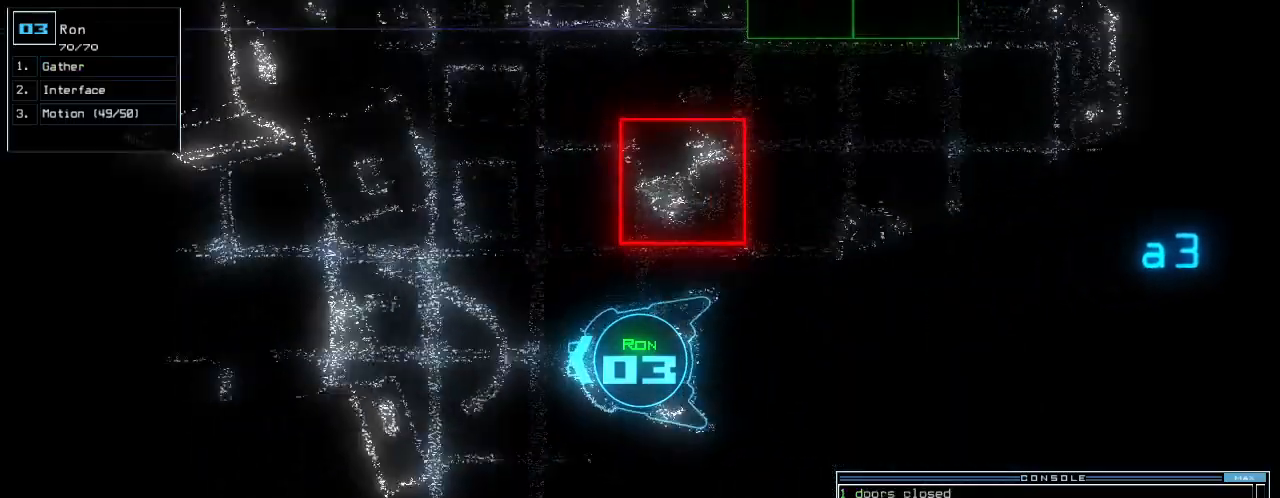
{"keys": ["up"], "events": [[40, "right", "up"], [200, "right", "down"], [320, "right", "up"]]}